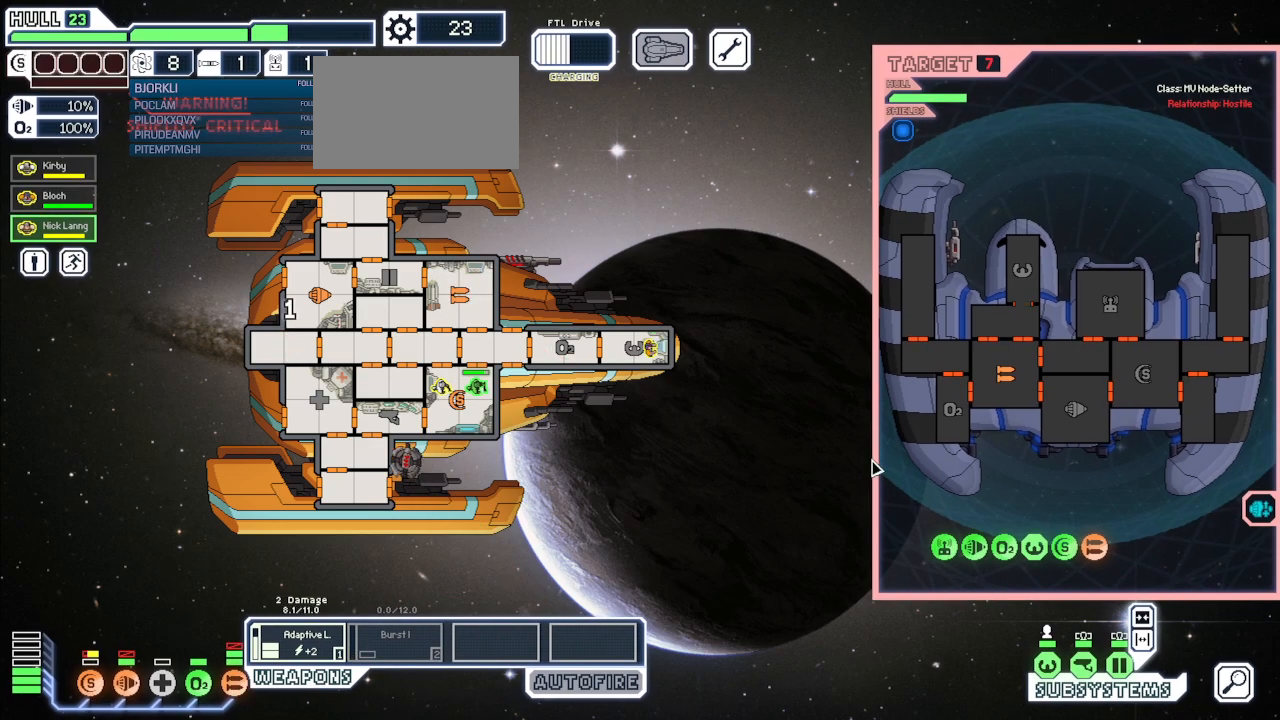
Gameplay with keyboard and mouse; each line is a JSON object with the keys and mouse buttons held at the frame after it. "events" lists presses ("down") and releases ("up") of "1", "2", "3", "4", "5", "a", "alt", "c", "caps_lock", "ctrl", "d", "e", "escape", "f", "g", "q", "r", "s", "shift", "space", "super", "t", "tab", "v", "w", "x", "z", "mouse_left", "mouse_wheel", "mouse_right", "mouse_mb4" and "mouse_mb5" between this image and that frame as [ms after this image, input, new state], when the widget could be followed in between. "mouse_left", "mouse_wheel", "mouse_right", "mouse_mb4", "mouse_mb5" = the "left", "wheel", "right", "mb4", "mb5" buttons of the "mouse" list. No other keys are recorded. "wheel" means that the mouse wheel is clicked or scrolled. Mouse movement is not recorded.
{"keys": [], "mouse": ["left"], "events": [[300, "q", "down"], [433, "mouse_left", "down"], [433, "q", "up"]]}
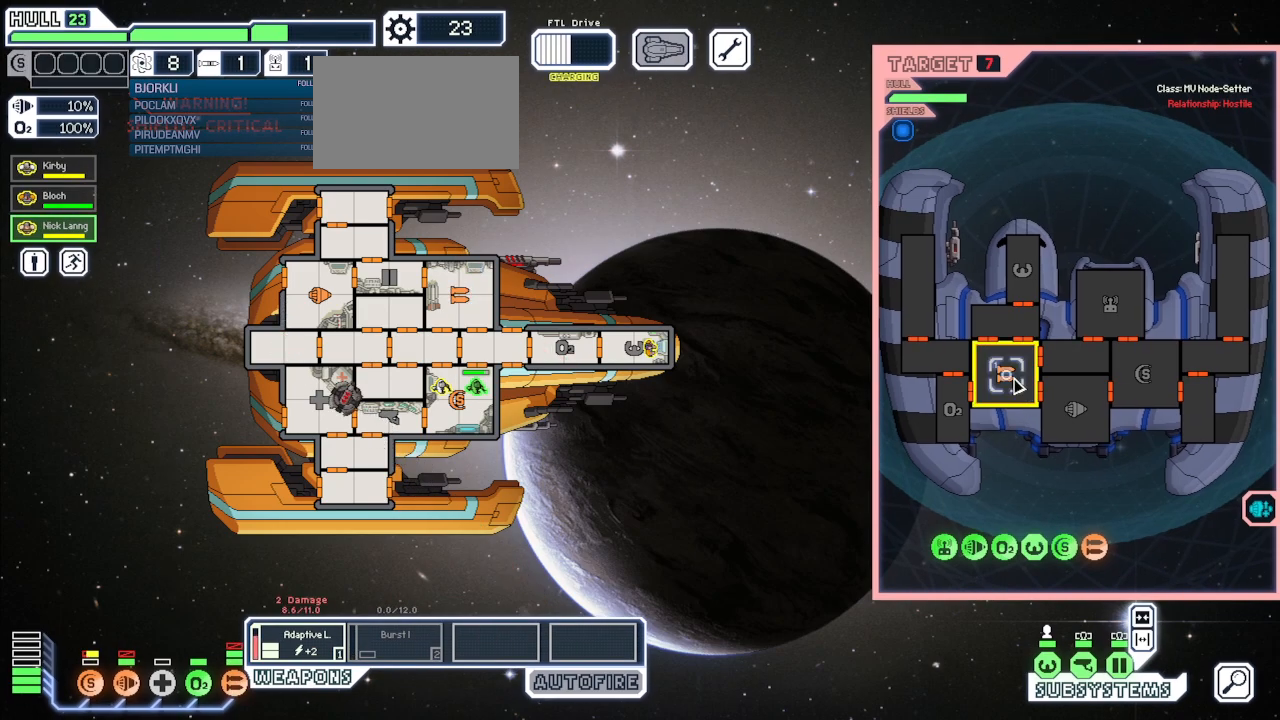
{"keys": [], "mouse": ["left"], "events": [[17, "mouse_left", "up"], [333, "q", "down"], [450, "mouse_left", "down"], [500, "q", "up"]]}
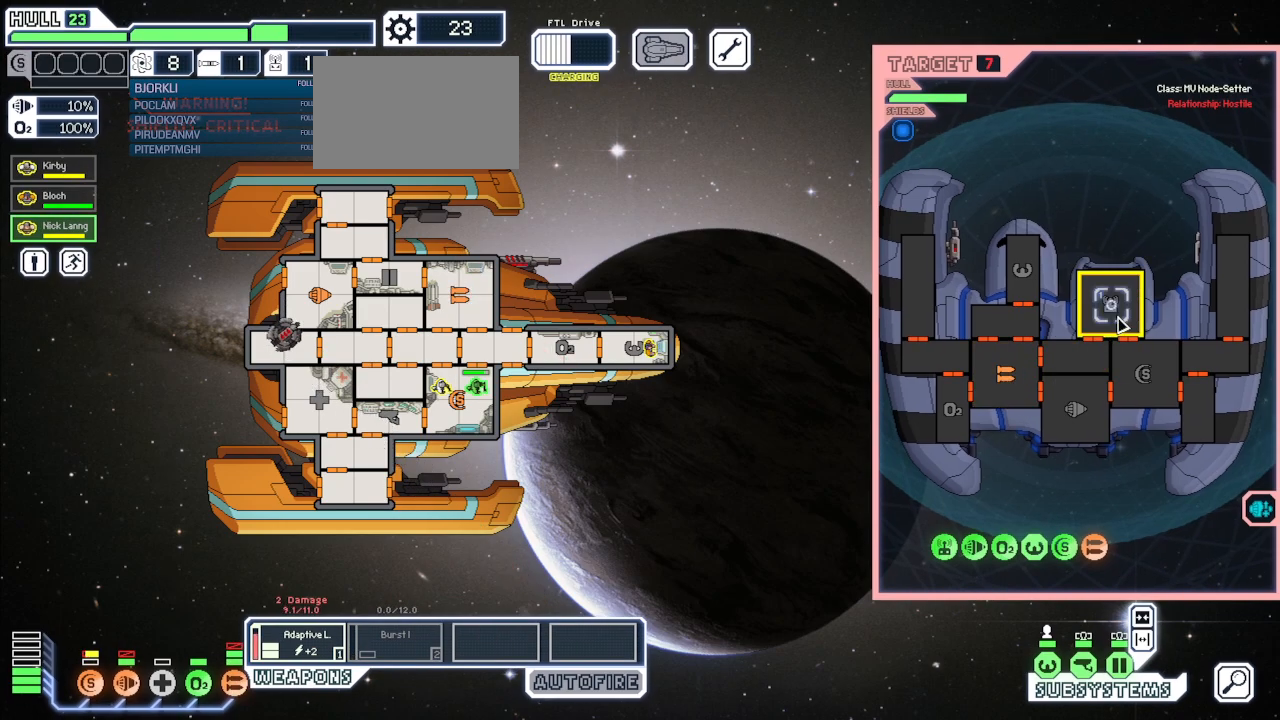
{"keys": [], "mouse": [], "events": [[50, "mouse_left", "up"]]}
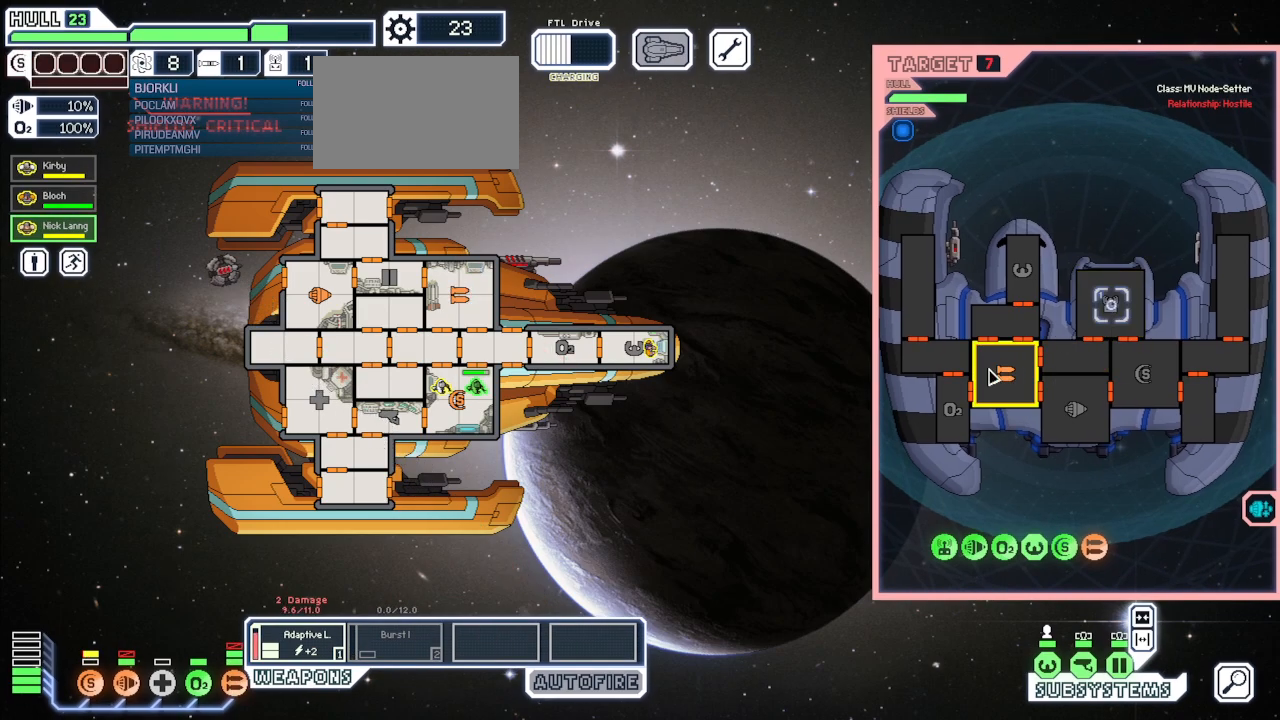
{"keys": [], "mouse": [], "events": []}
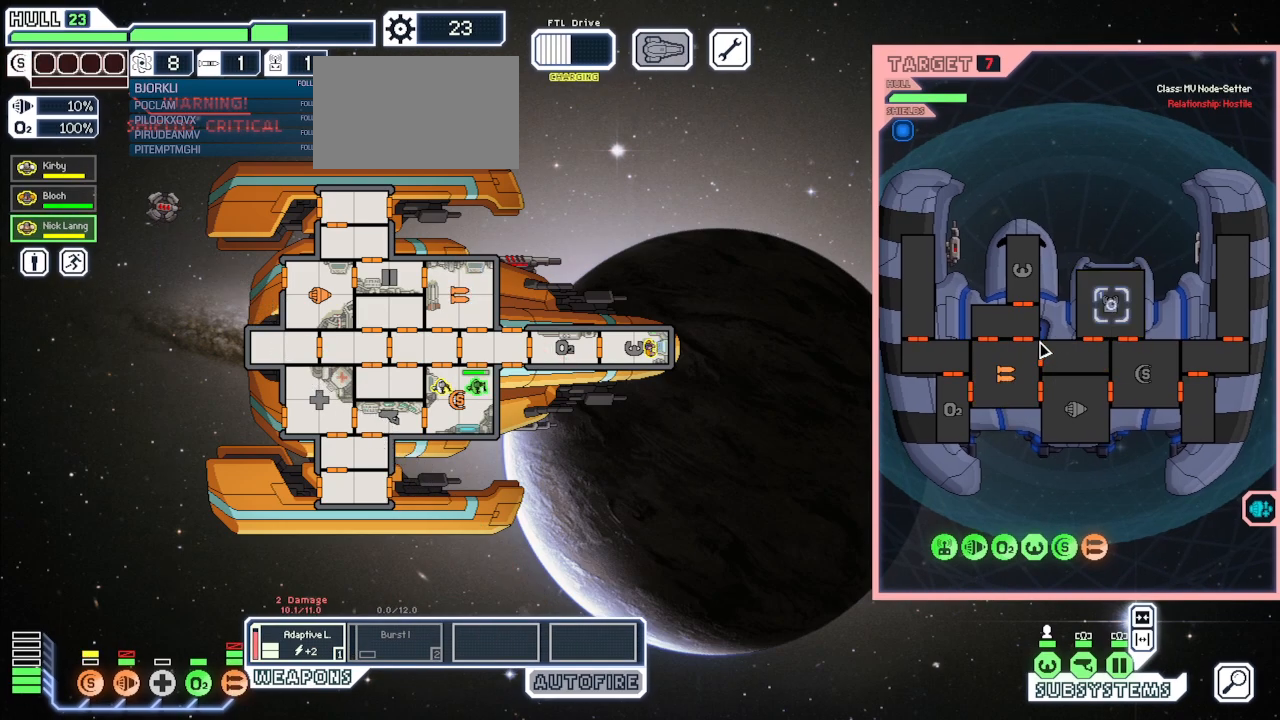
{"keys": [], "mouse": [], "events": []}
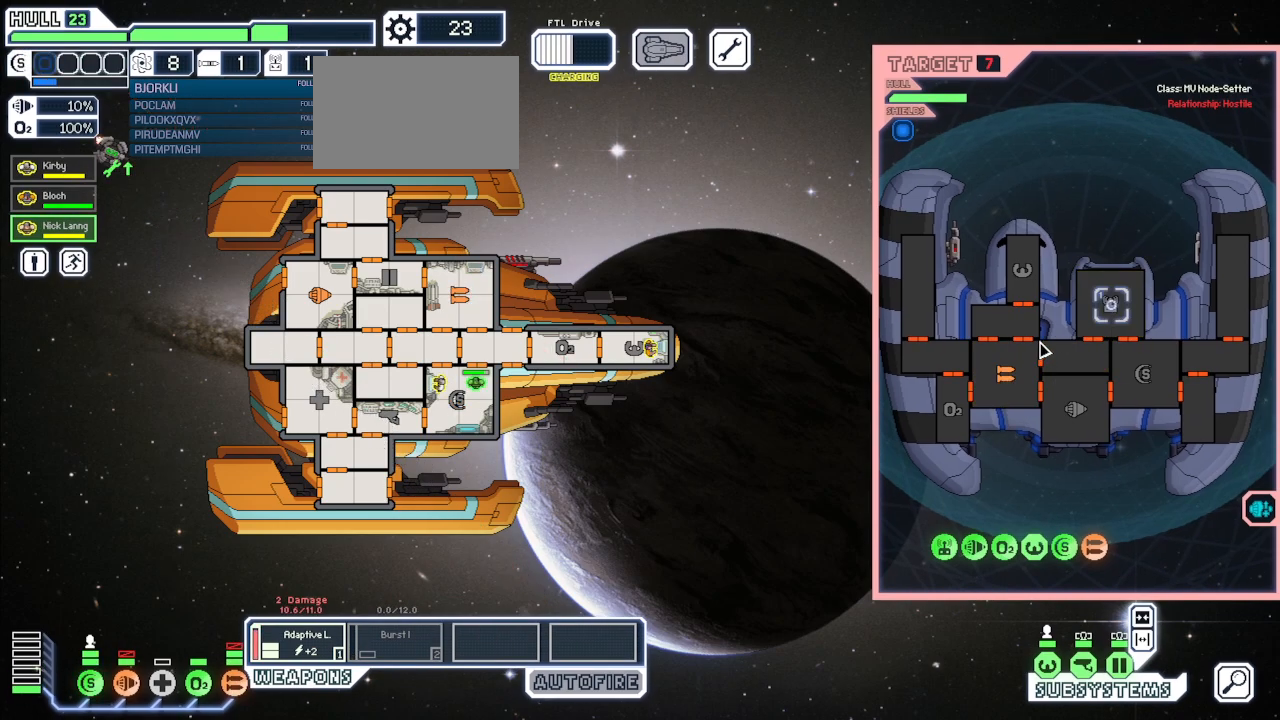
{"keys": [], "mouse": [], "events": []}
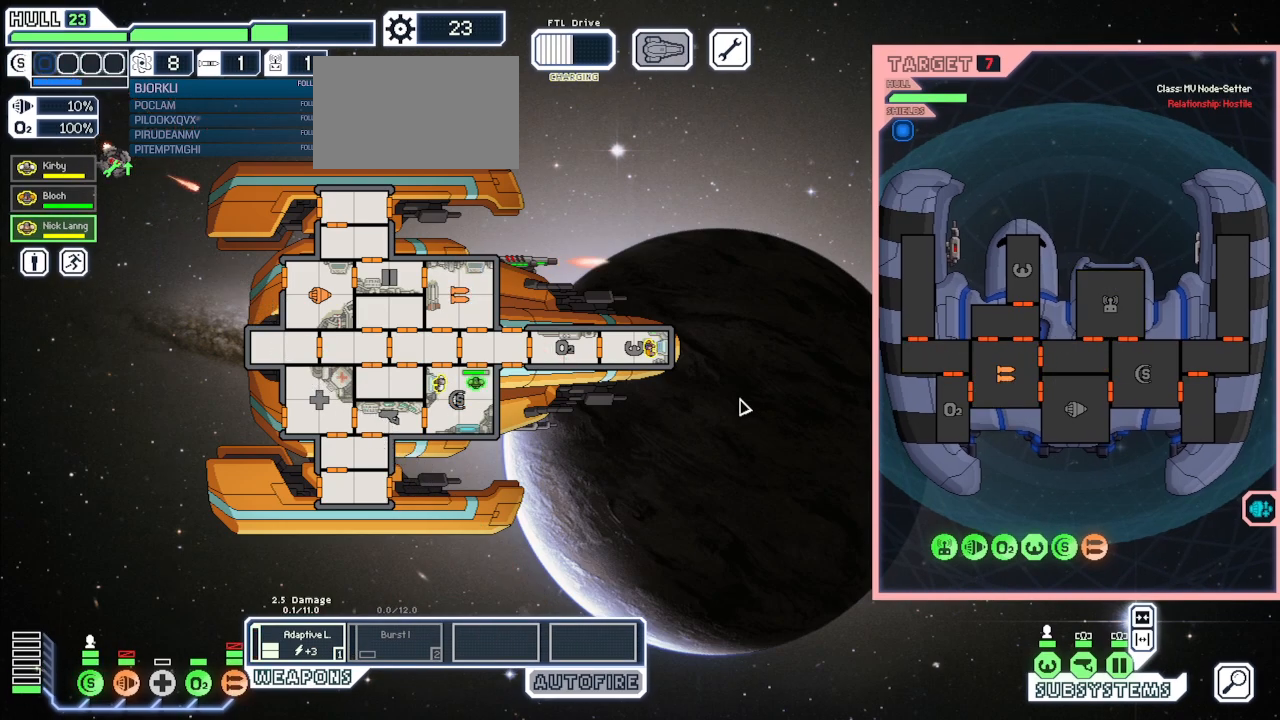
{"keys": [], "mouse": [], "events": [[33, "space", "down"], [167, "space", "up"]]}
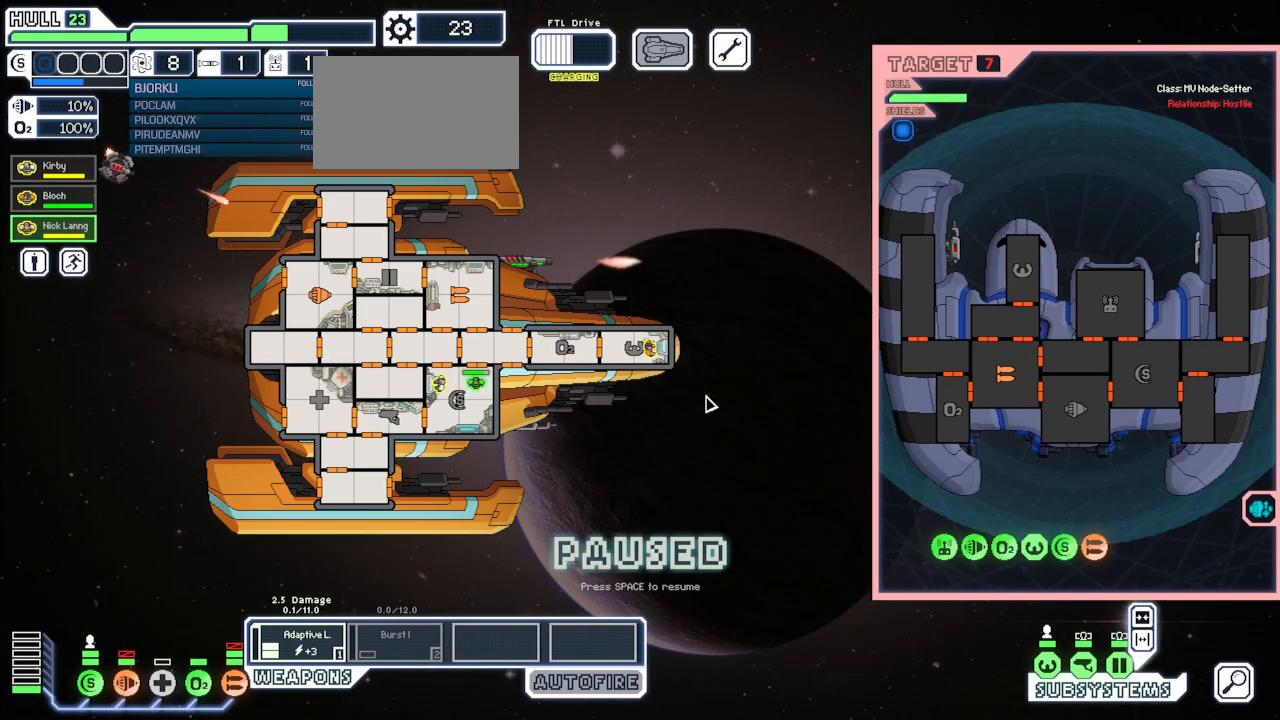
{"keys": [], "mouse": [], "events": []}
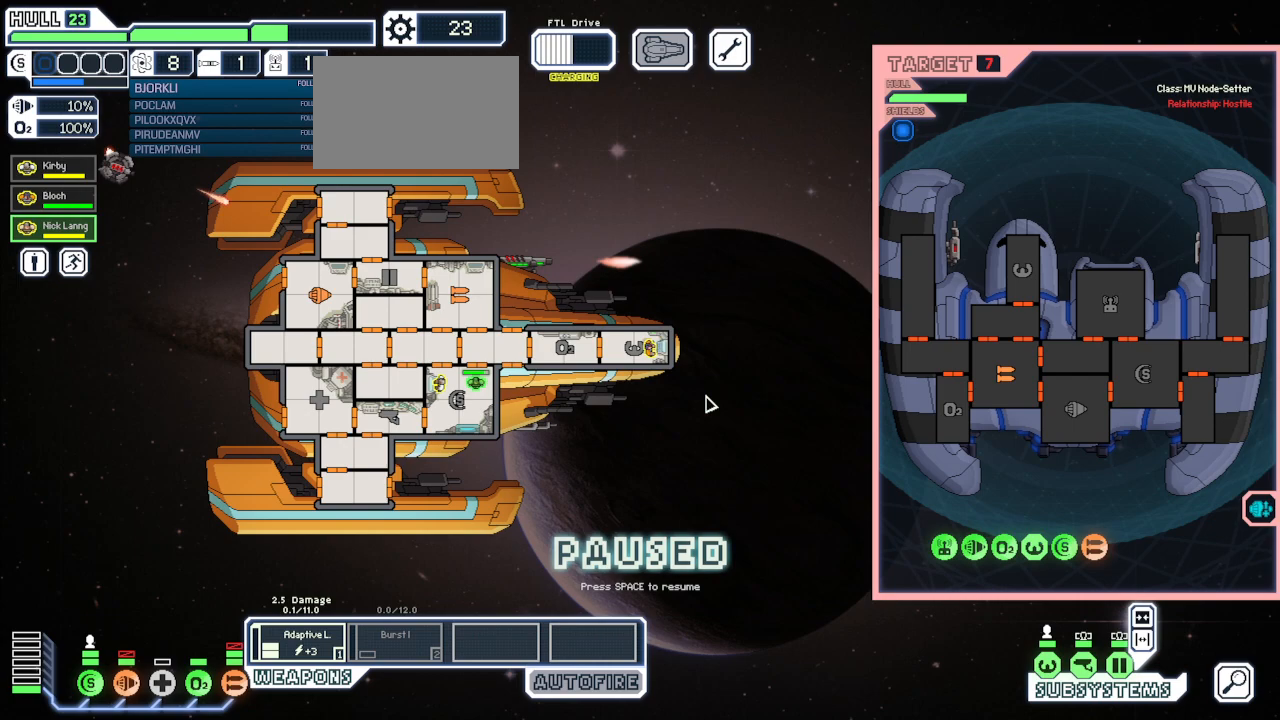
{"keys": ["space"], "mouse": [], "events": [[417, "space", "down"]]}
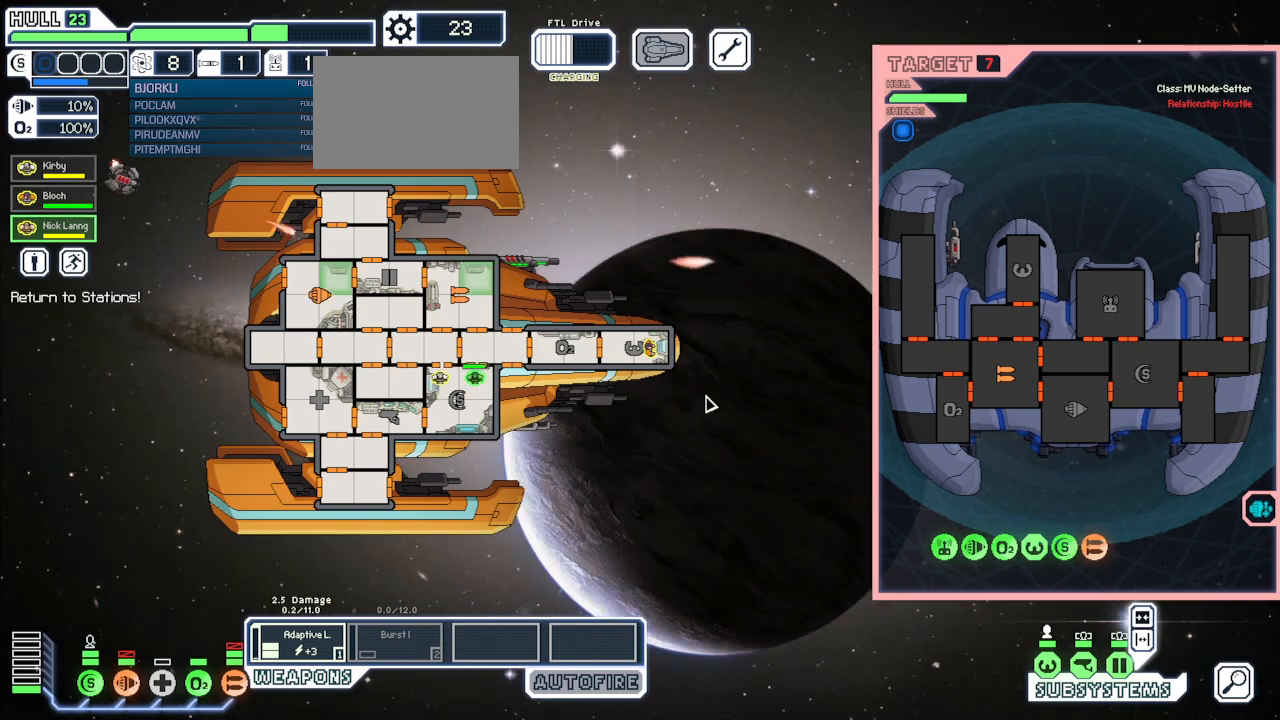
{"keys": [], "mouse": [], "events": [[33, "space", "up"]]}
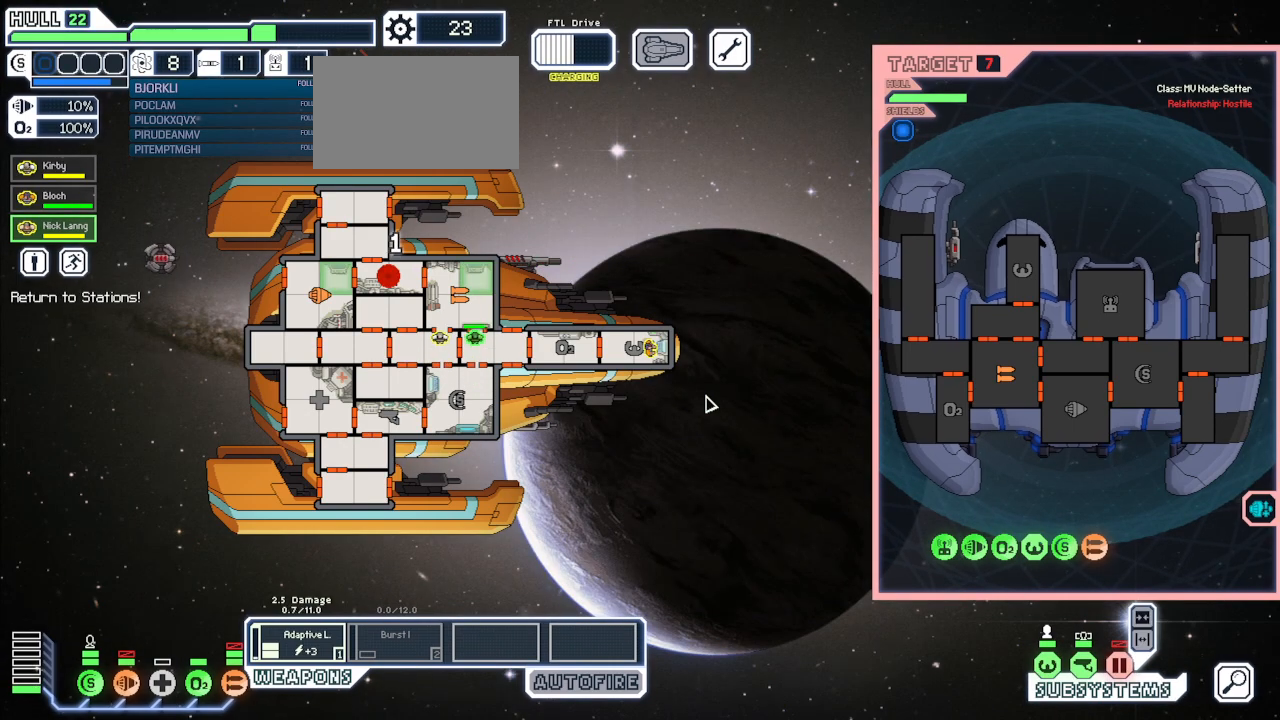
{"keys": [], "mouse": [], "events": []}
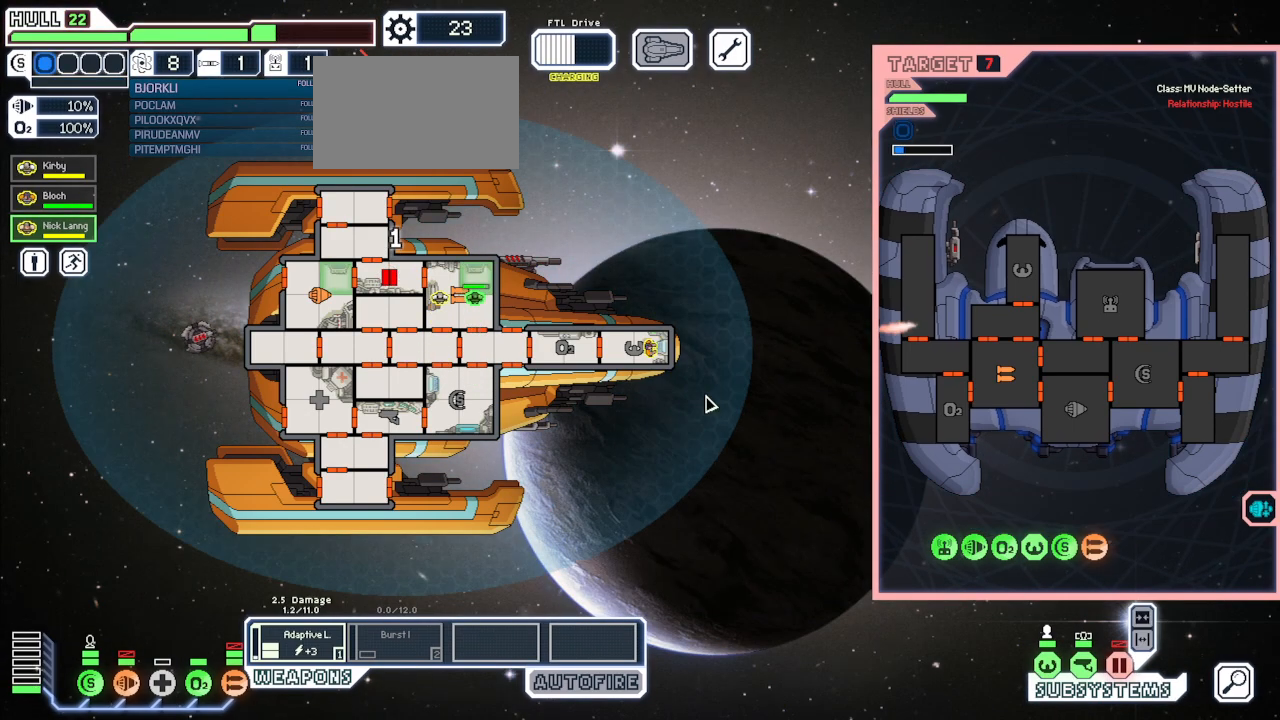
{"keys": [], "mouse": [], "events": []}
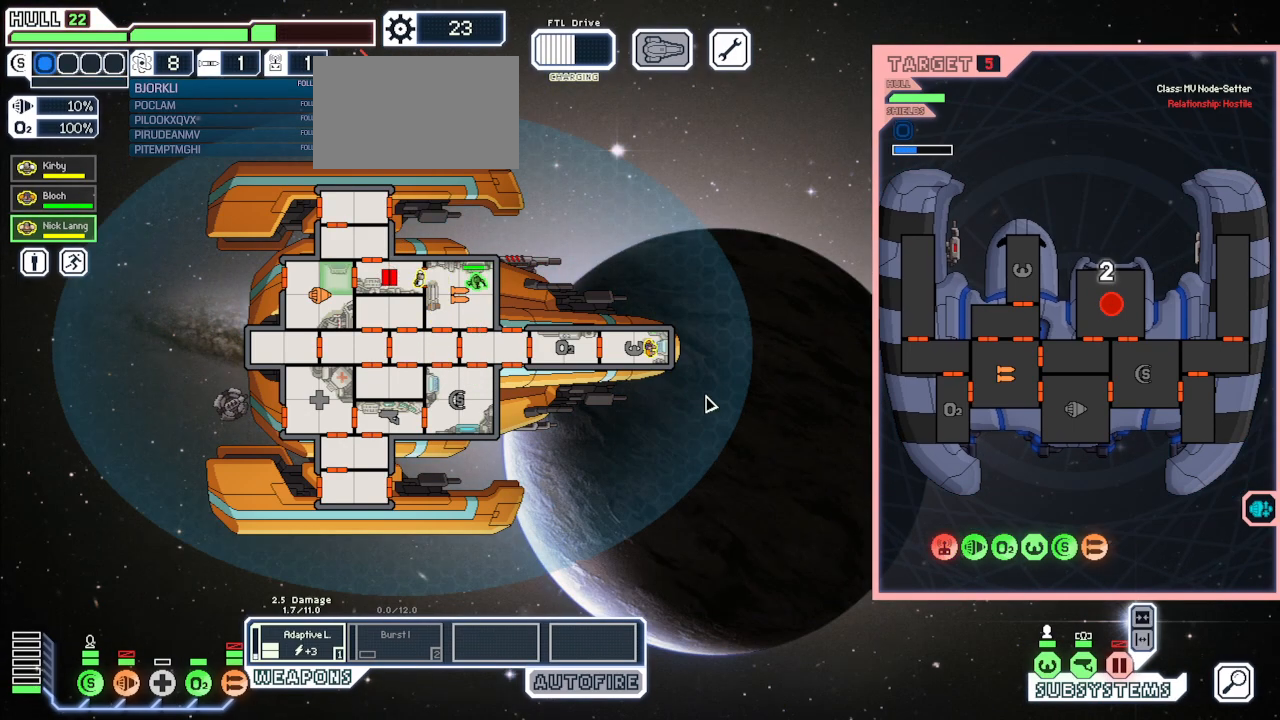
{"keys": [], "mouse": [], "events": []}
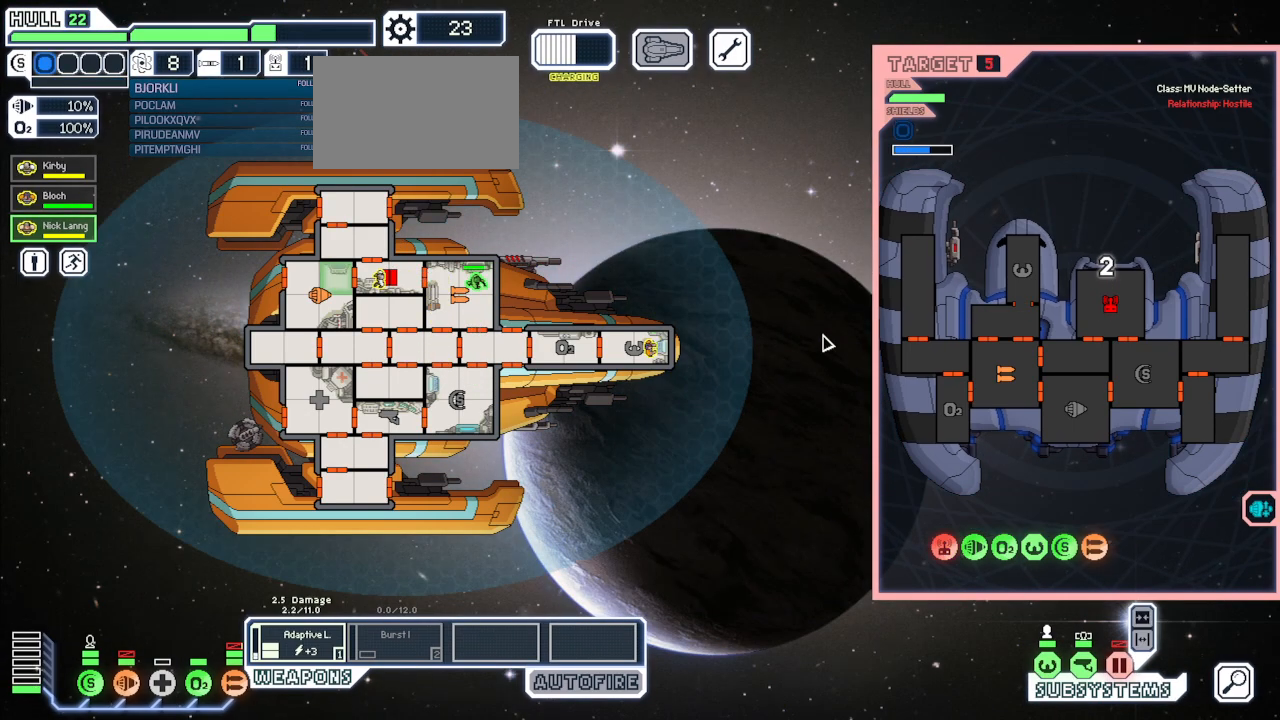
{"keys": [], "mouse": [], "events": []}
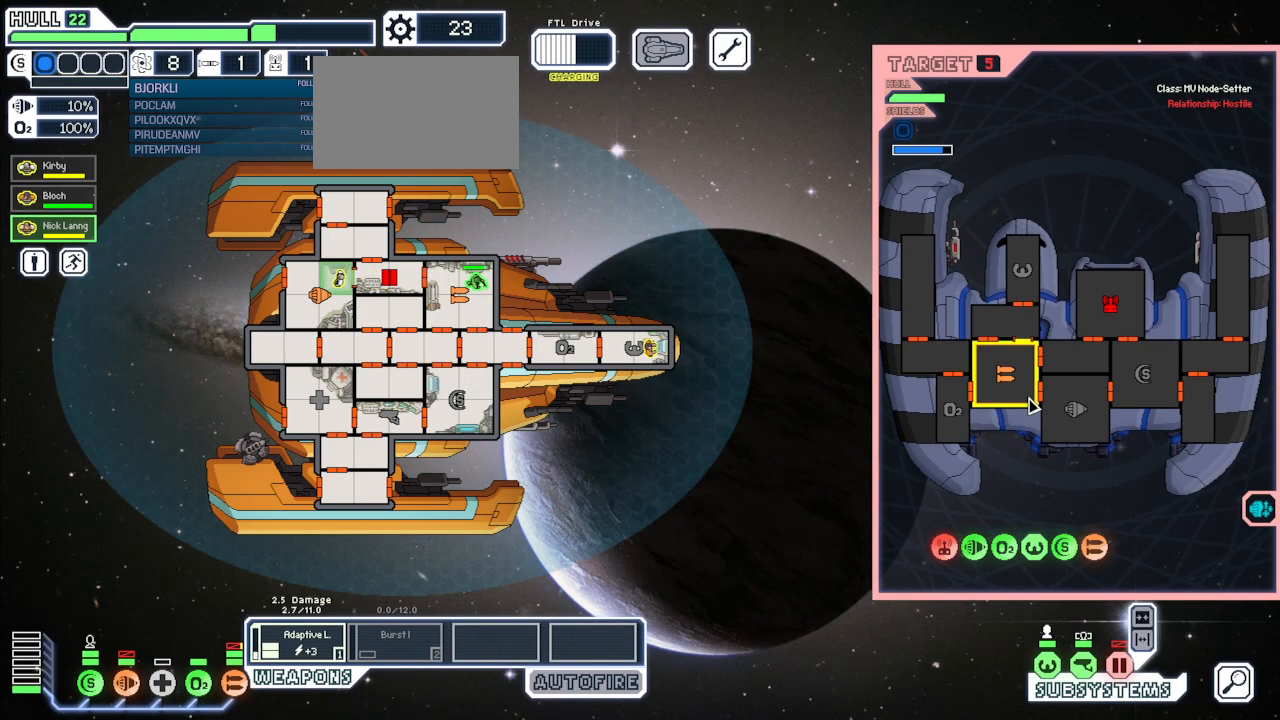
{"keys": [], "mouse": [], "events": [[200, "q", "down"], [333, "mouse_left", "down"], [333, "q", "up"], [417, "mouse_left", "up"]]}